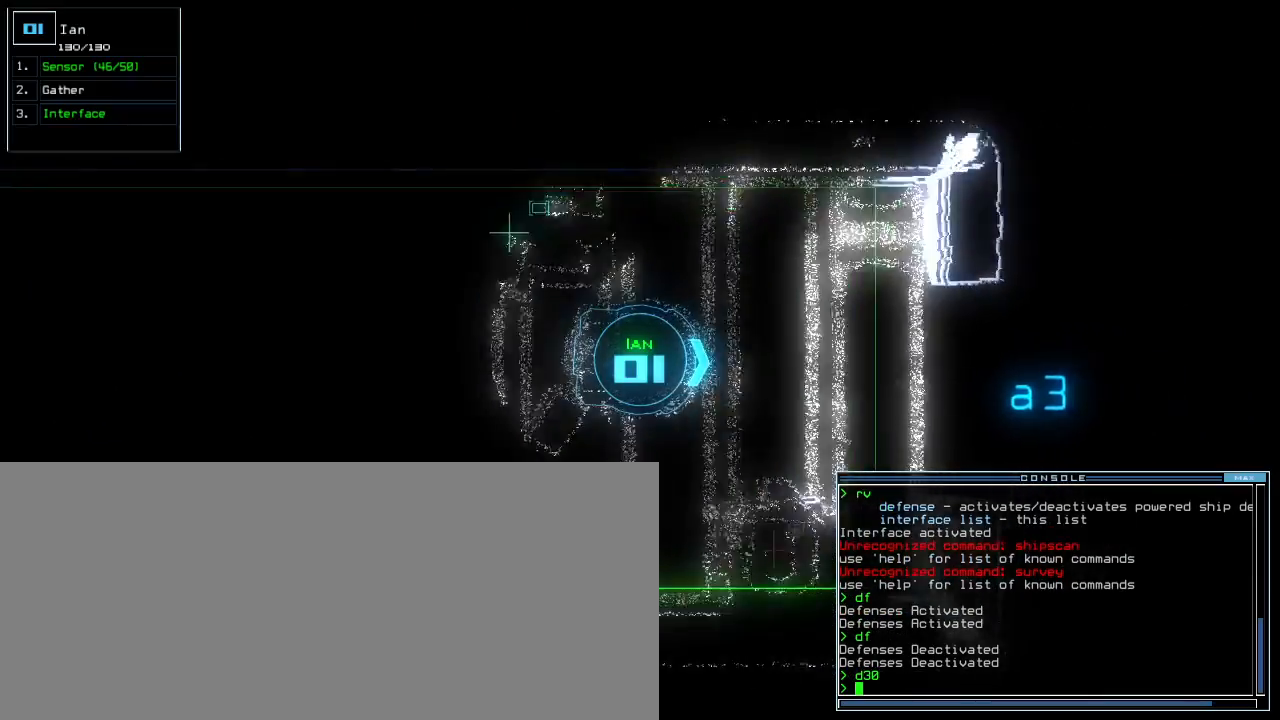
Gameplay with keyboard; each line is a JSON object with the keys held at the frame after it. "events" lists presses ("down") and releases ("up") of ".", "0", "1", "2", "3", "4", "5", "6", "7", "8", "9", "a", "b", "backspace", "c", "caps_lock", "comma", "ctrl_l", "ctrl_r", "d", "down", "e", "equals", "escape", "f", "f2", "g", "h", "i", "j", "k", "l", "left", "m", "minus", "n", "o", "p", "q", "quote", "r", "return", "right", "s", "semicolon", "shift_l", "shift_r", "space", "t", "tab", "tilde", "u", "up", "v", "w", "x", "y" and "z" between this image and that frame as [ms after this image, input, new state], when the widget could be followed in between. No other keys are recorded. Mouse input is not recorded.
{"keys": ["space"], "events": [[280, "space", "down"]]}
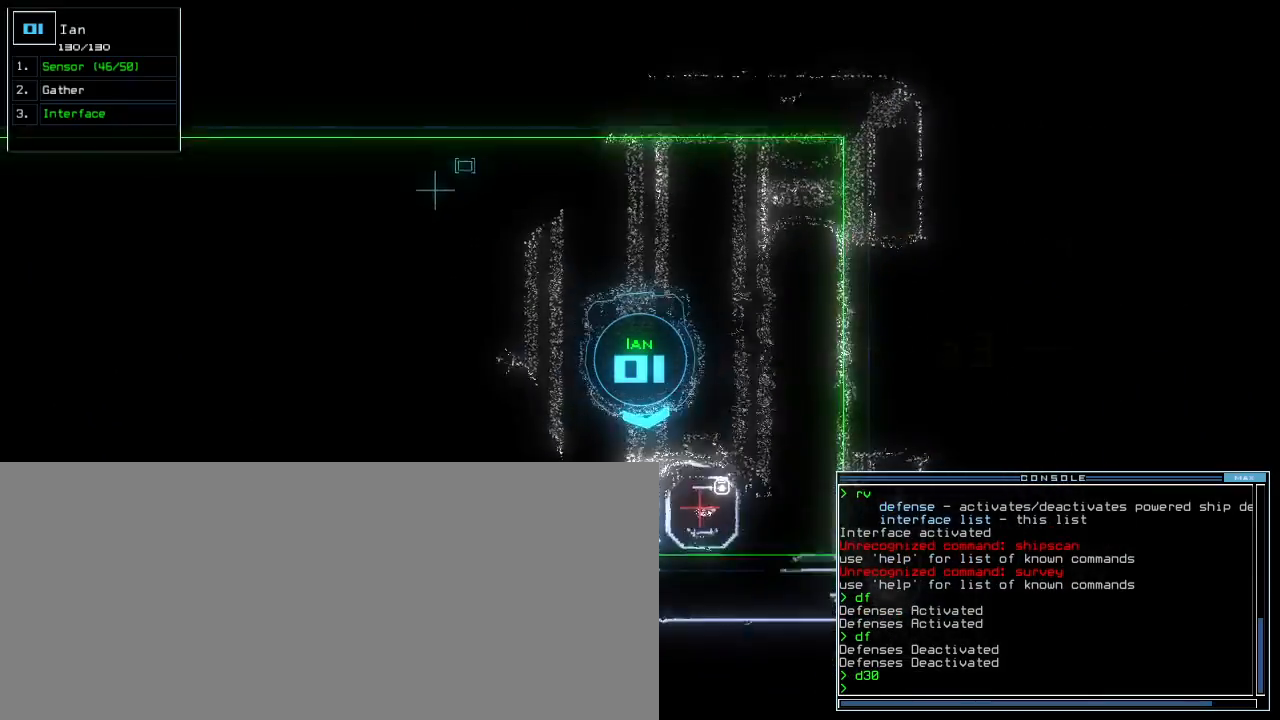
{"keys": []}
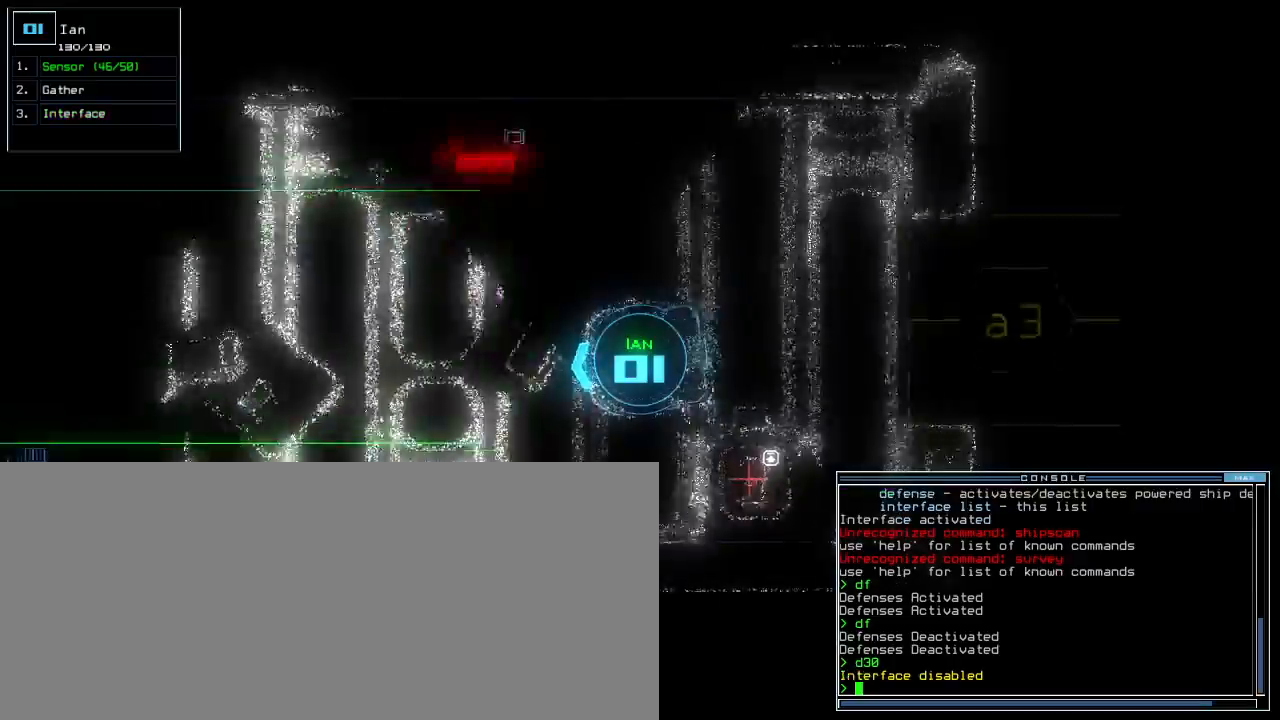
{"keys": [], "events": [[280, "ctrl_r", "down"], [460, "ctrl_r", "up"]]}
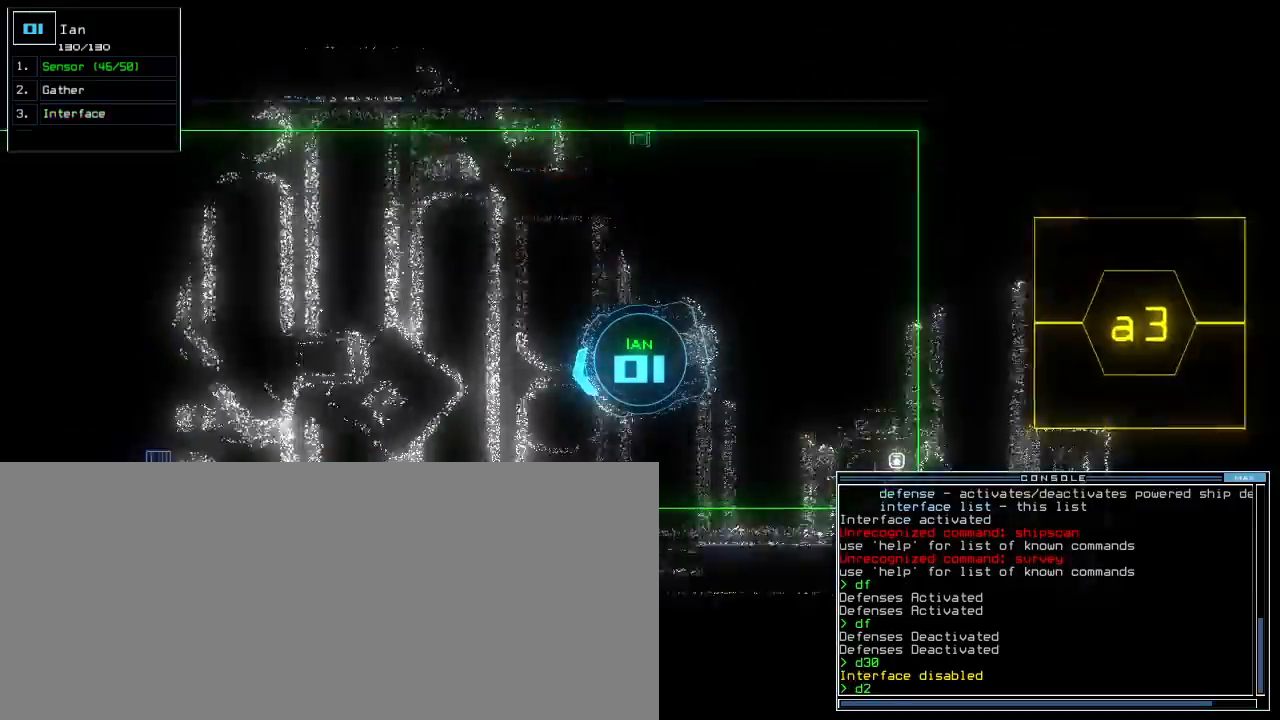
{"keys": [], "events": []}
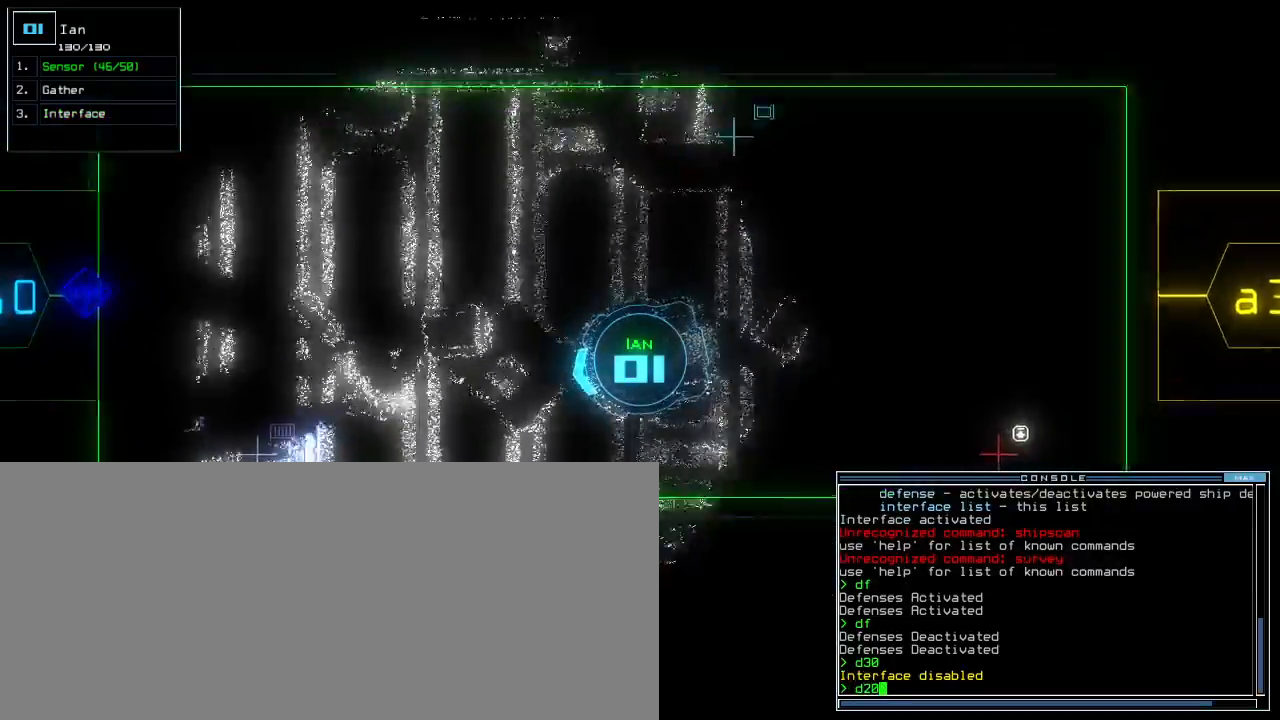
{"keys": []}
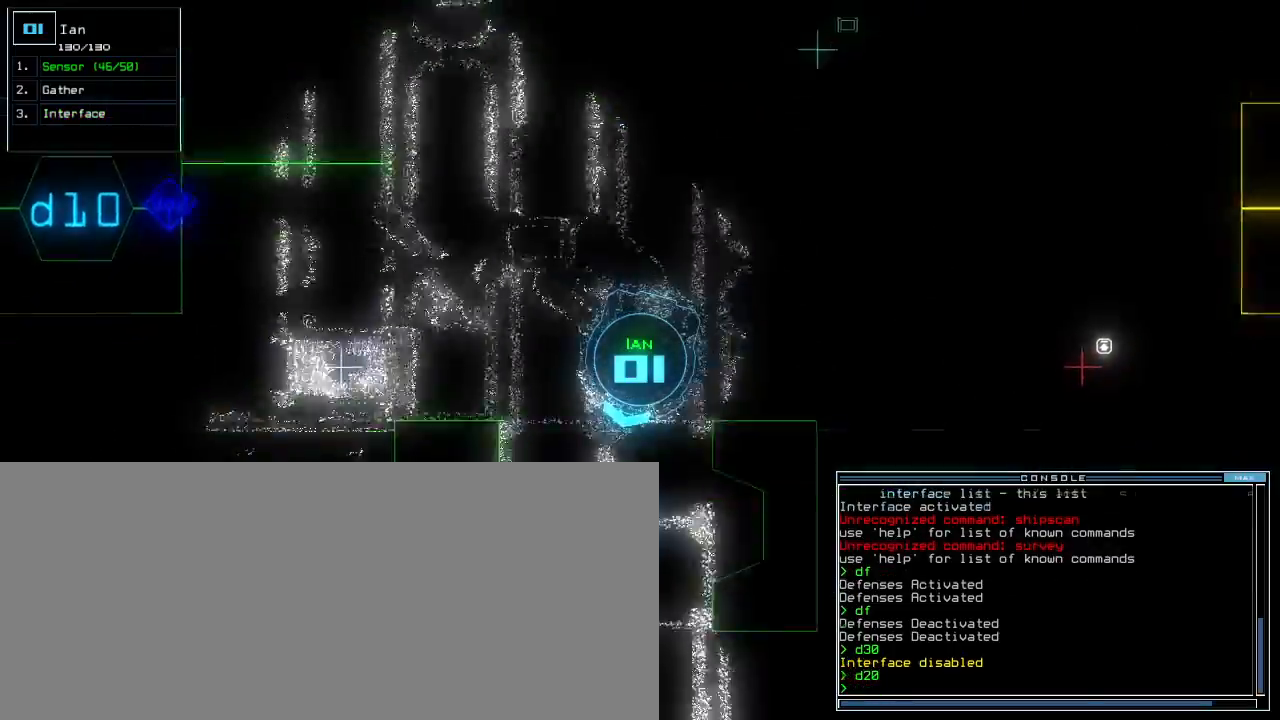
{"keys": [], "events": []}